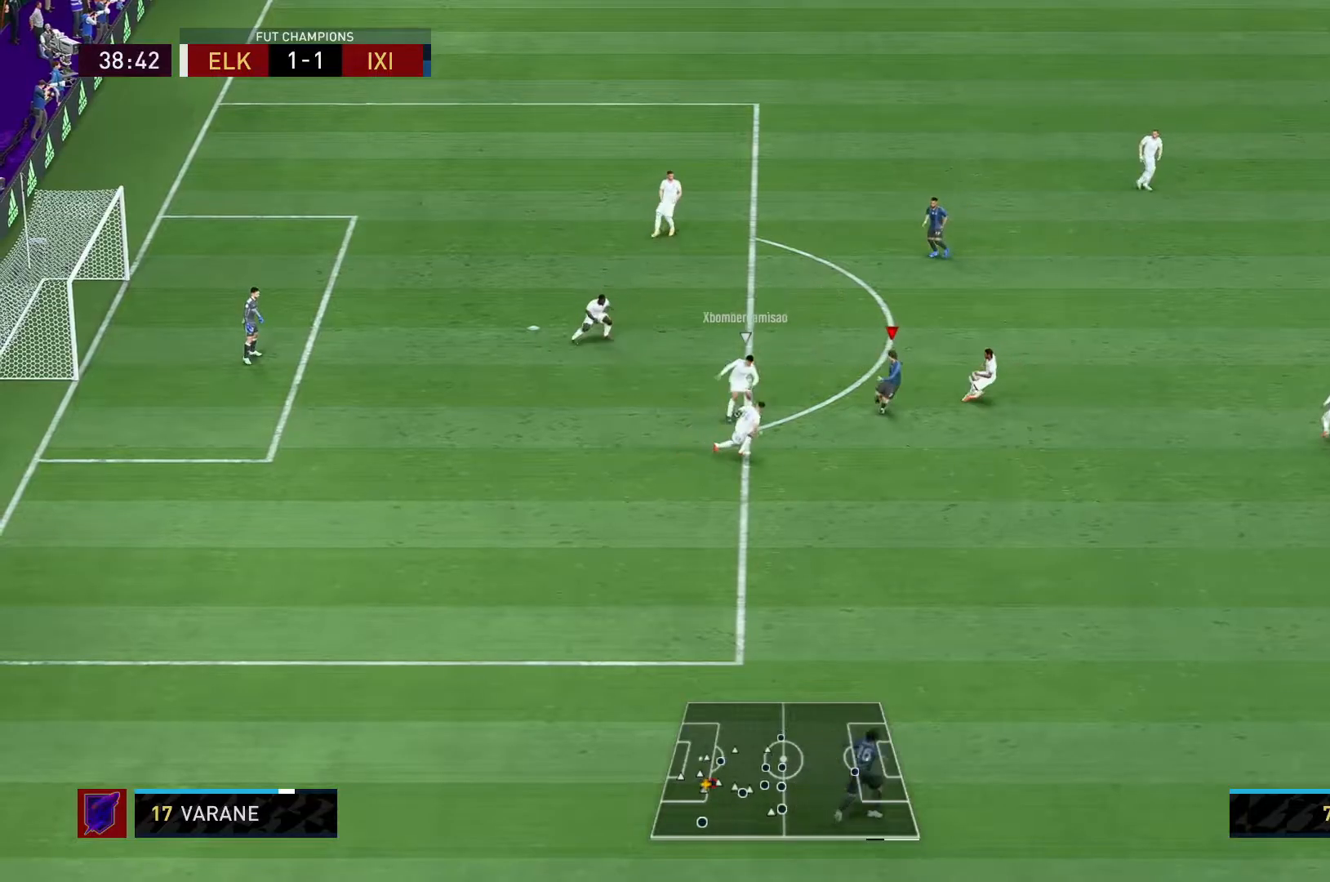
Gameplay with a controller (Xbox layout); each line is a JSON object with the inputs held at the frame after it. "events" lists button and stick changes between this image and that frame as [ms after this image, input, new state], when the widget could be followed in between. Not read: L3 R3.
{"buttons": ["L2", "R2"], "left_stick": "down-left", "right_stick": "center", "events": [[483, "left_stick", "down-left"]]}
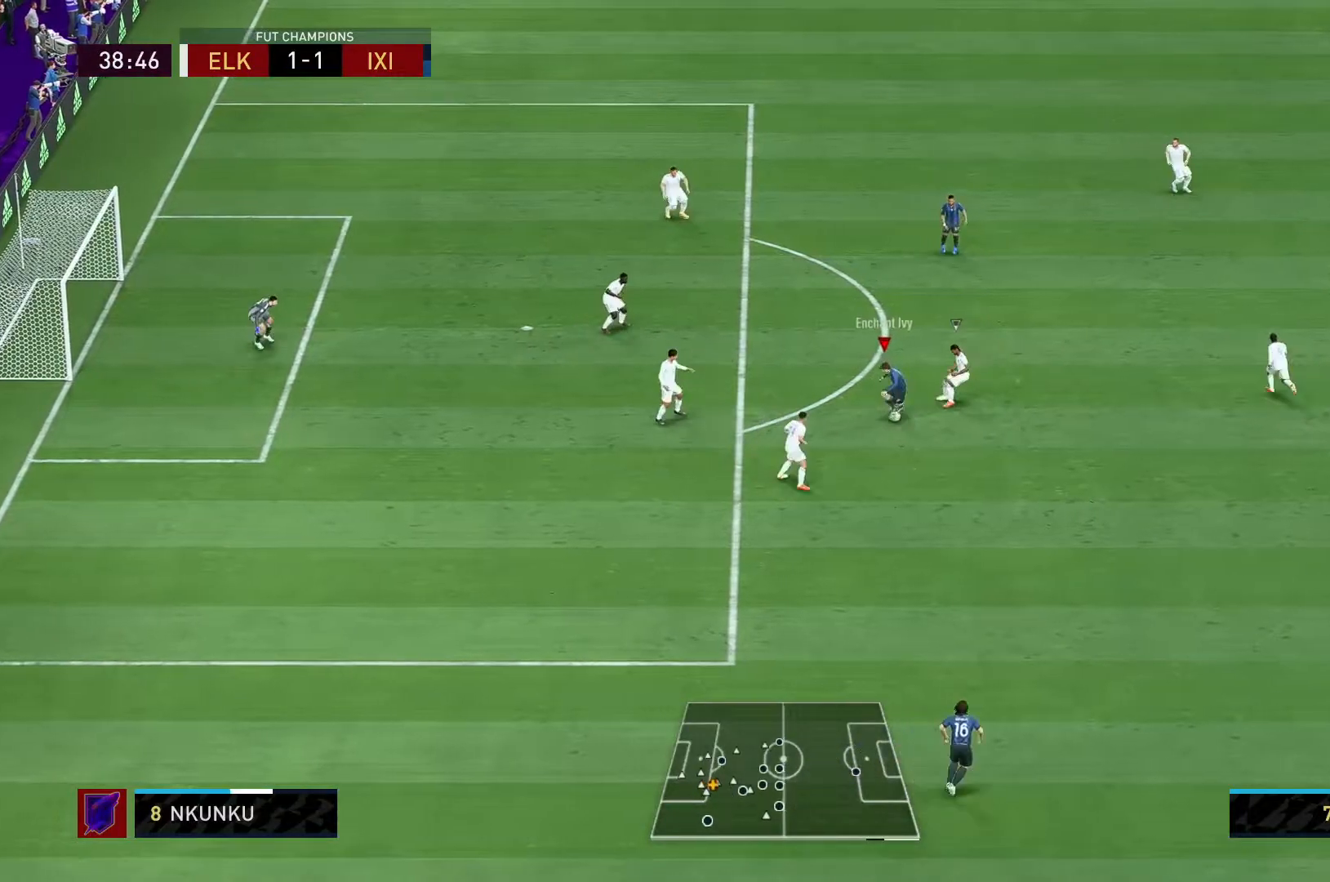
{"buttons": [], "left_stick": "left", "right_stick": "center", "events": [[150, "left_stick", "left"], [250, "R2", "up"], [267, "L2", "up"]]}
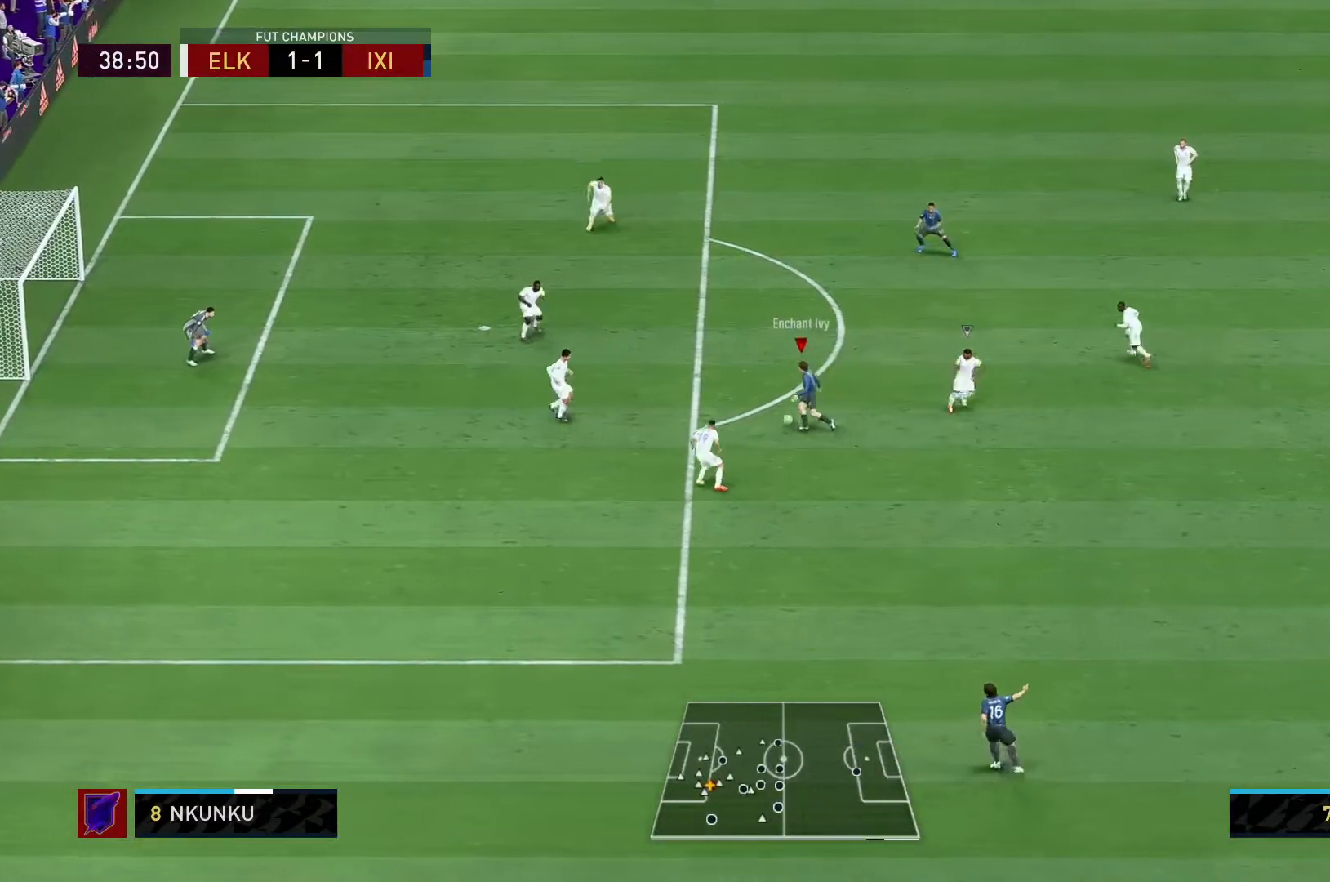
{"buttons": [], "left_stick": "down-left", "right_stick": "center", "events": [[83, "right_stick", "down"], [333, "left_stick", "down-left"], [433, "right_stick", "center"]]}
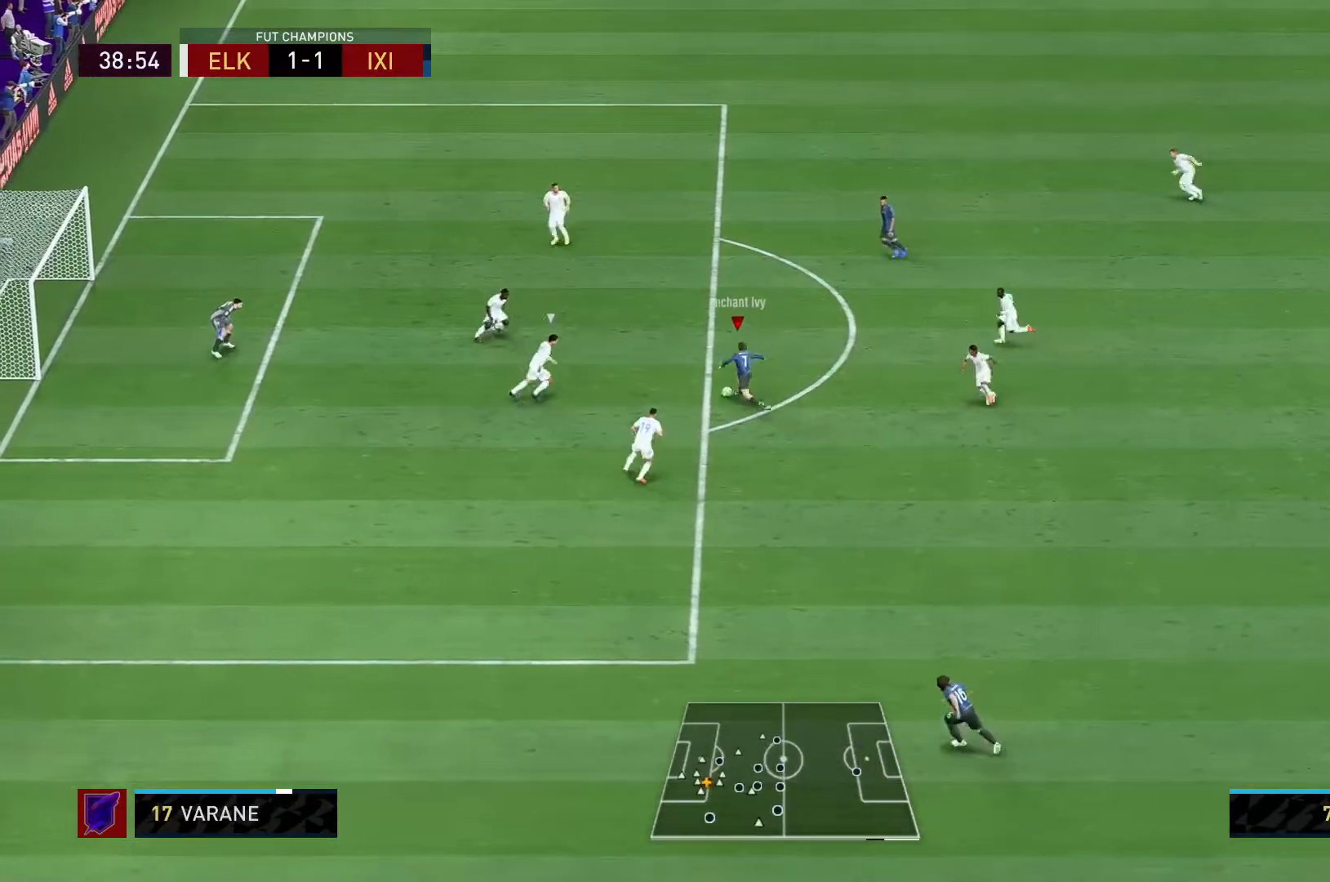
{"buttons": [], "left_stick": "left", "right_stick": "center", "events": [[300, "left_stick", "left"]]}
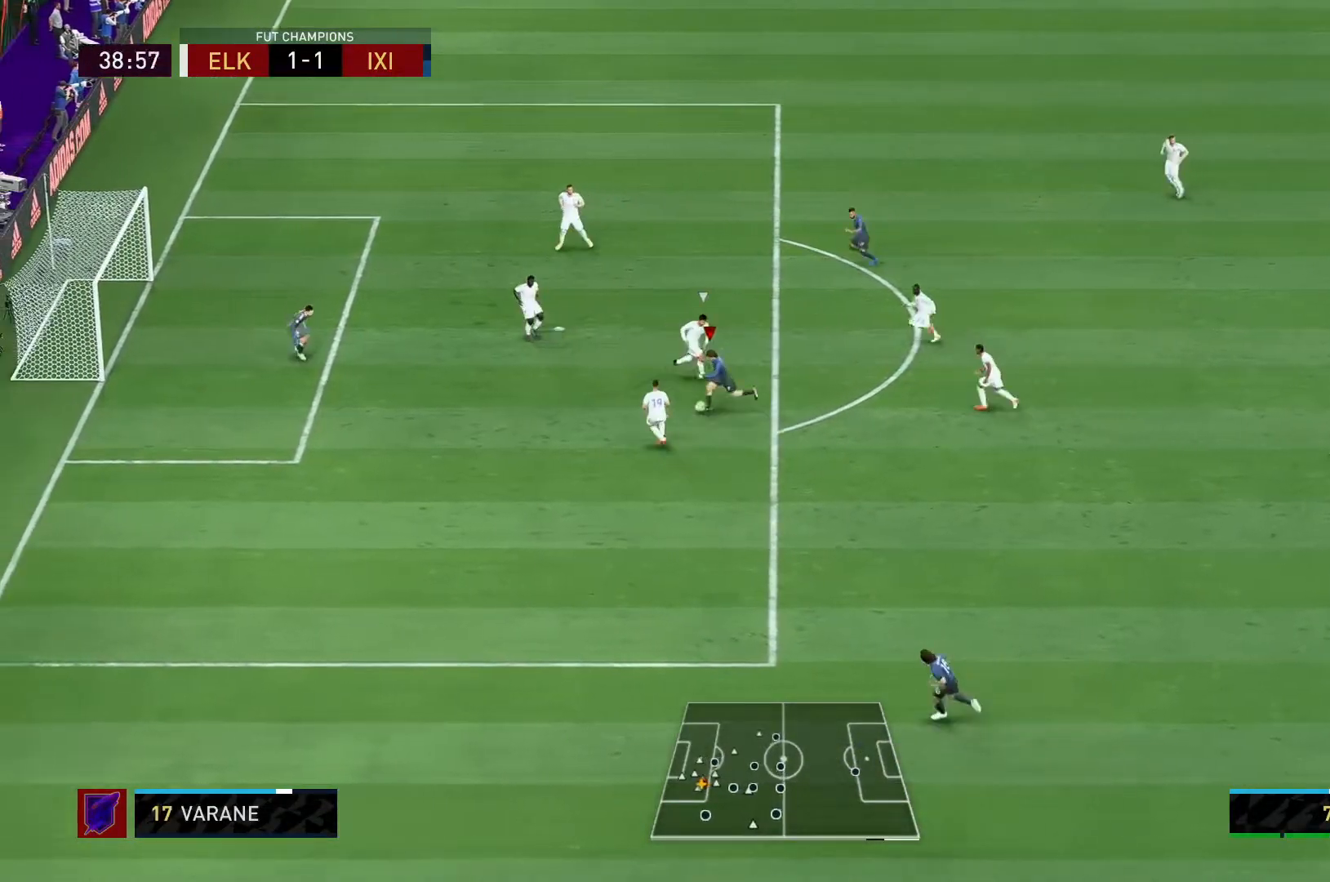
{"buttons": [], "left_stick": "down-left", "right_stick": "center", "events": [[167, "B", "down"], [333, "B", "up"], [400, "left_stick", "down-left"]]}
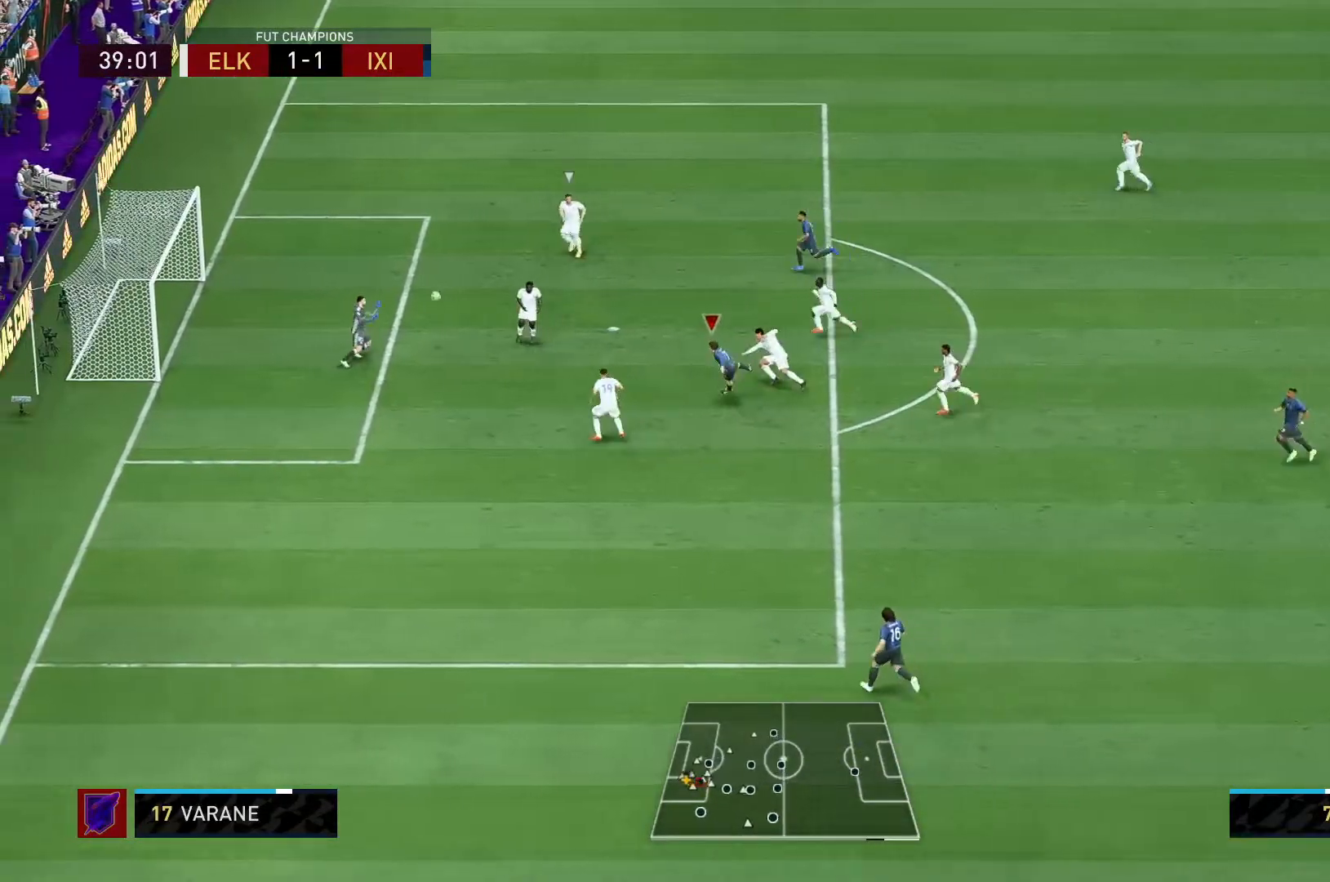
{"buttons": [], "left_stick": "down-left", "right_stick": "center", "events": []}
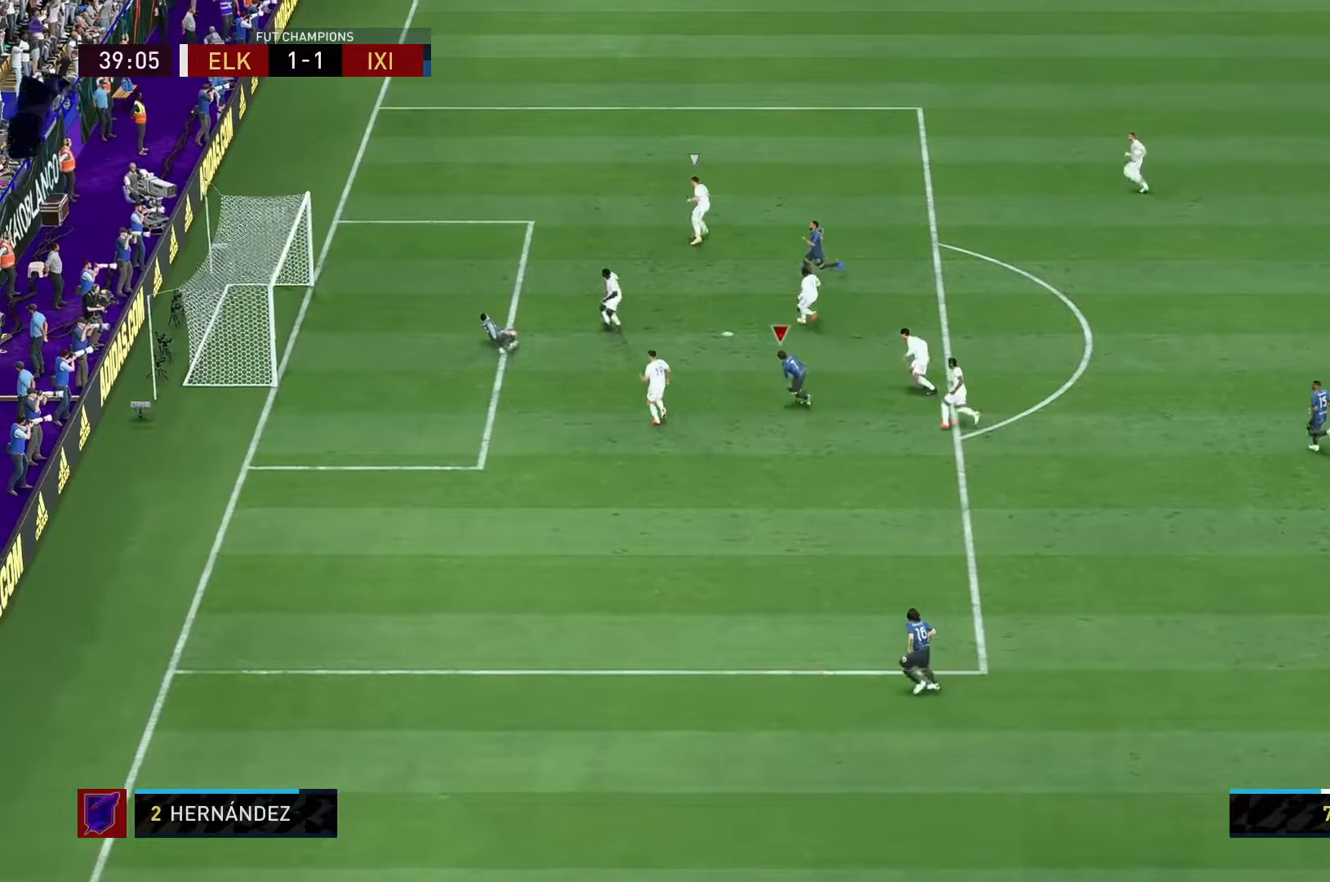
{"buttons": ["R2"], "left_stick": "down-left", "right_stick": "center", "events": [[400, "R2", "down"]]}
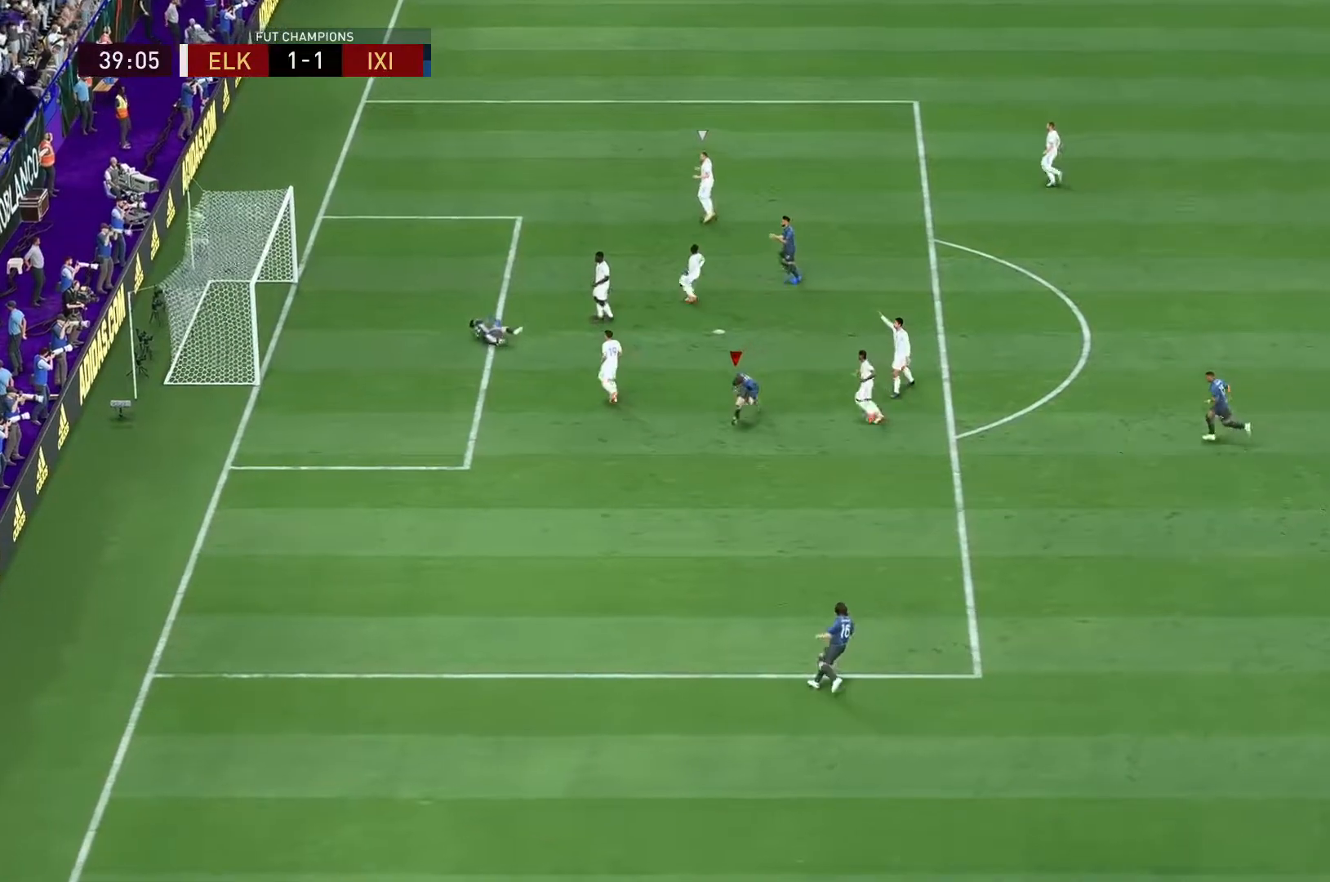
{"buttons": ["R2"], "left_stick": "down-left", "right_stick": "center", "events": []}
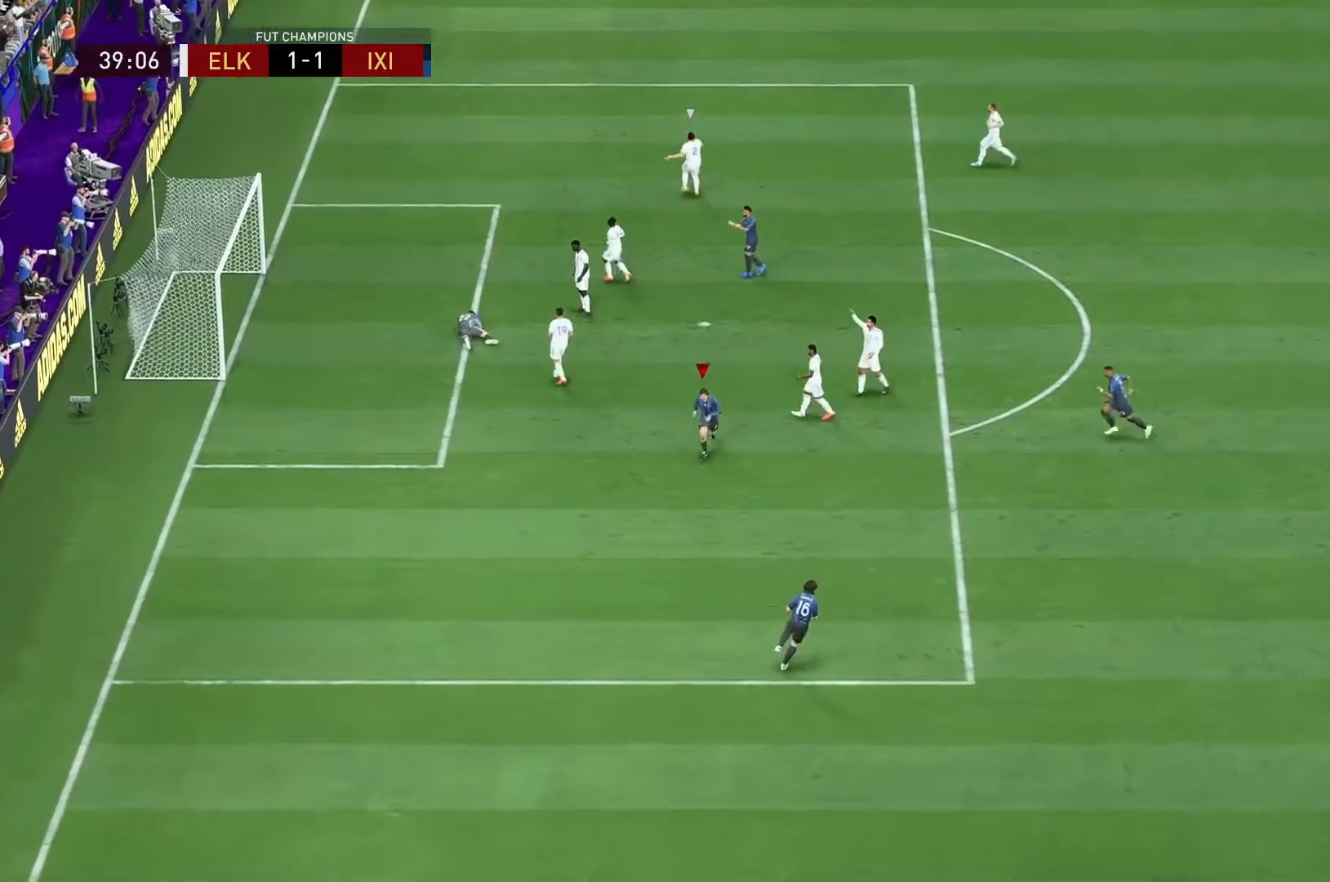
{"buttons": ["R2"], "left_stick": "down-left", "right_stick": "center", "events": []}
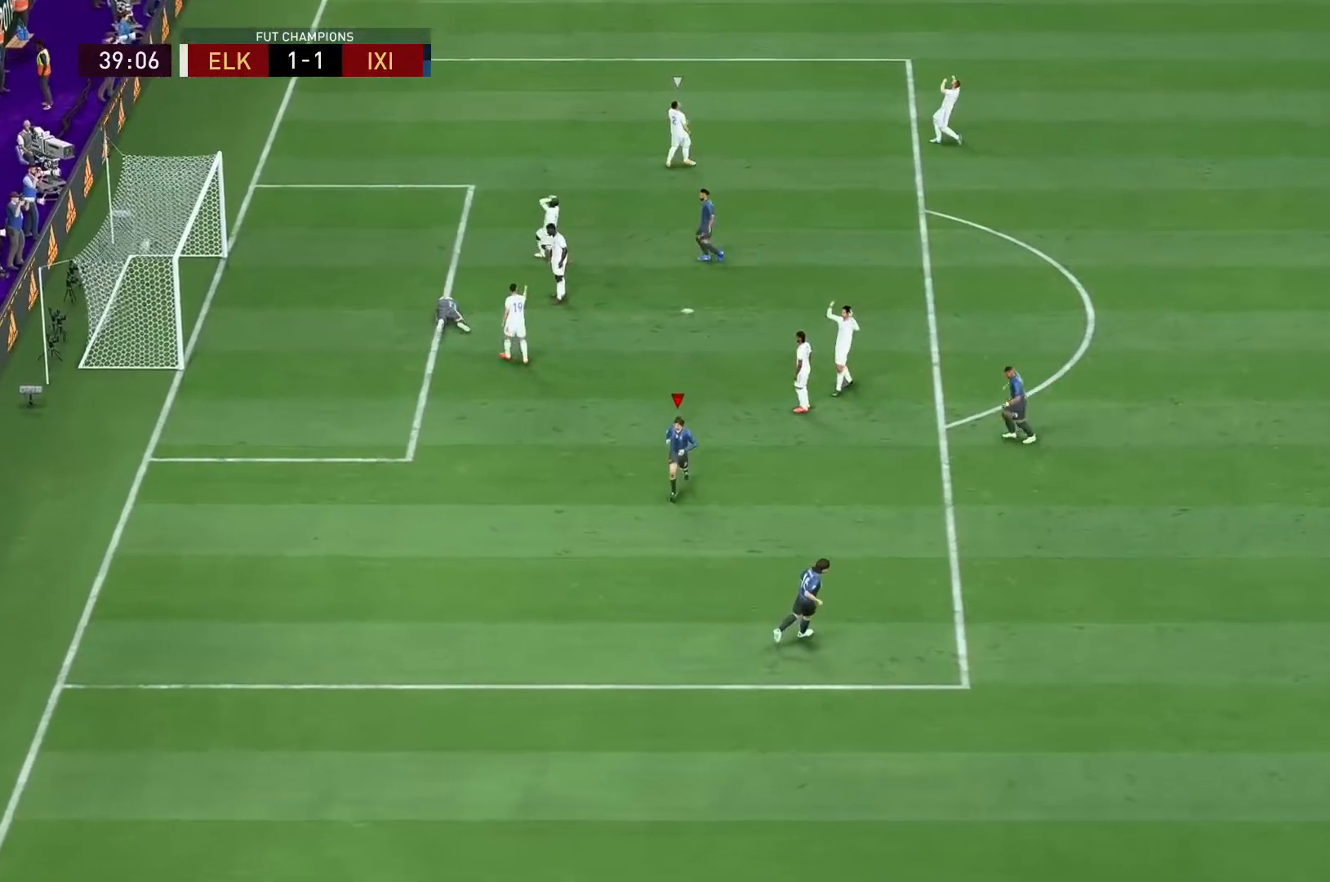
{"buttons": [], "left_stick": "center", "right_stick": "center", "events": [[267, "left_stick", "center"], [350, "R2", "up"]]}